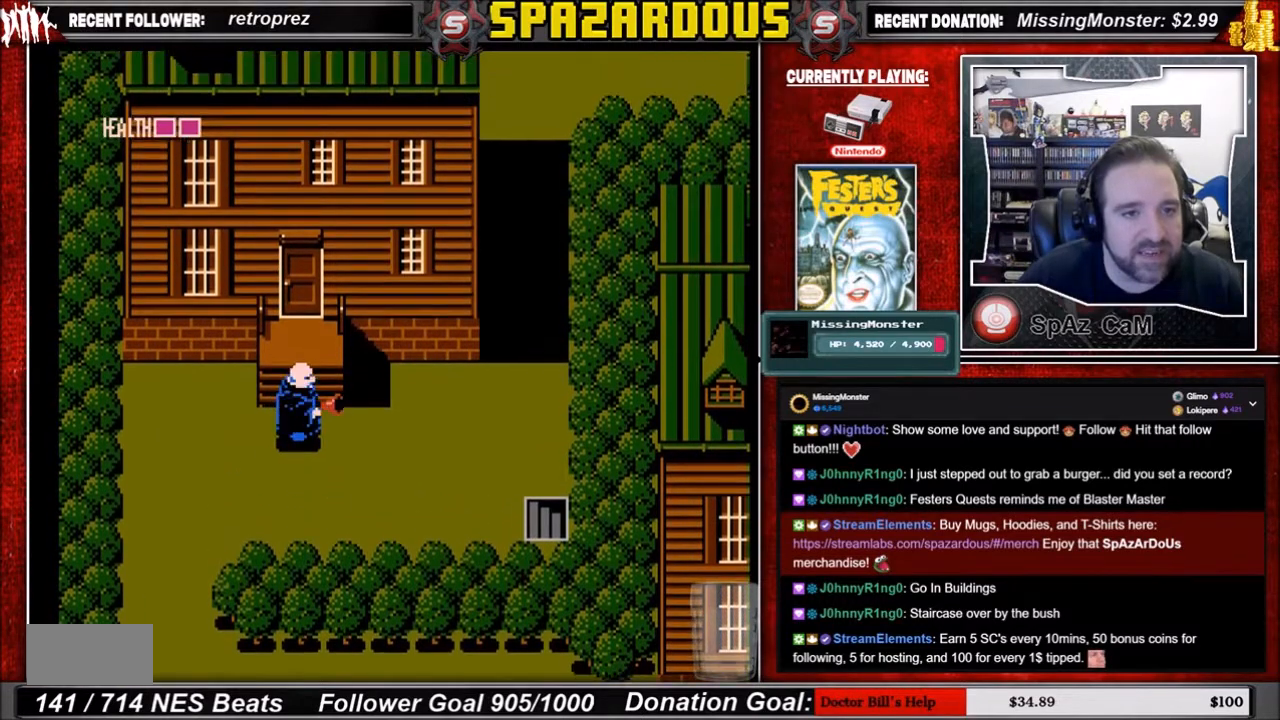
Gameplay with a controller (Nintendo layout); each line is a JSON object with the inputs held at the frame after it. "events" lists button and stick changes between this image and that frame as [ms after this image, input, new state], when the widget could be followed in between. Not read: L3 R3.
{"buttons": ["DPAD_UP"], "events": [[100, "DPAD_UP", "down"], [133, "DPAD_RIGHT", "up"]]}
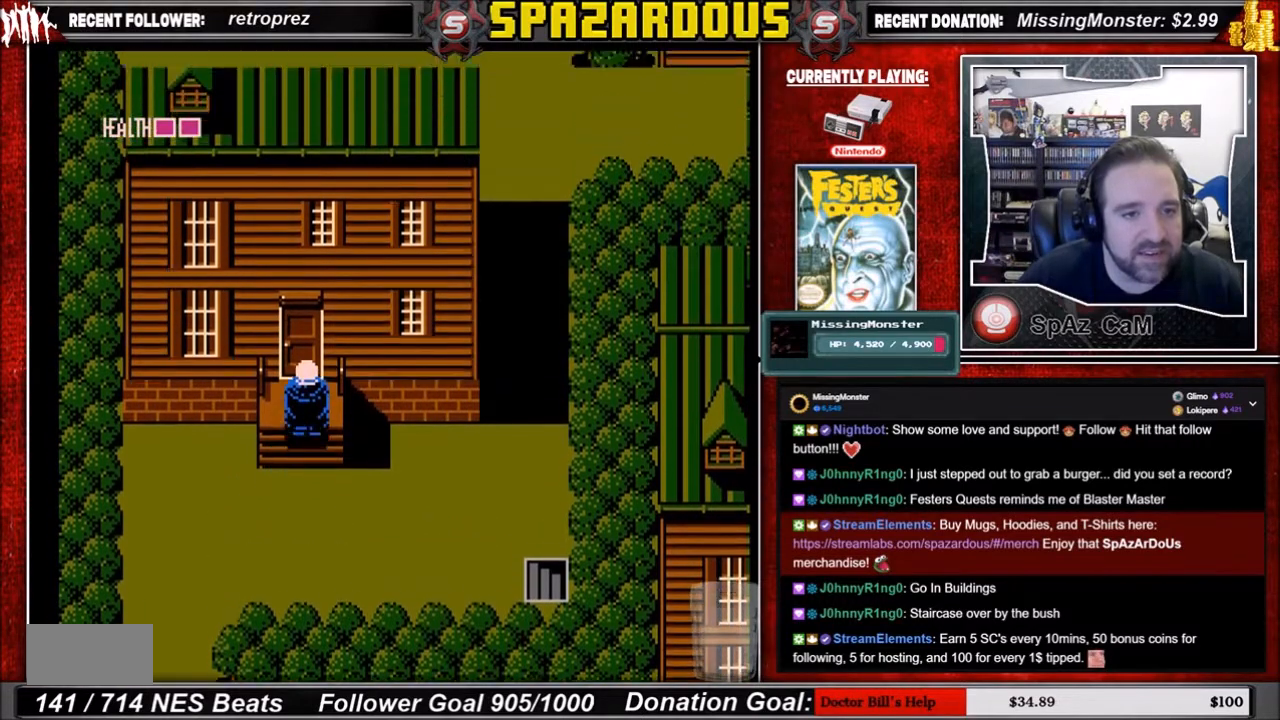
{"buttons": ["DPAD_UP"], "events": []}
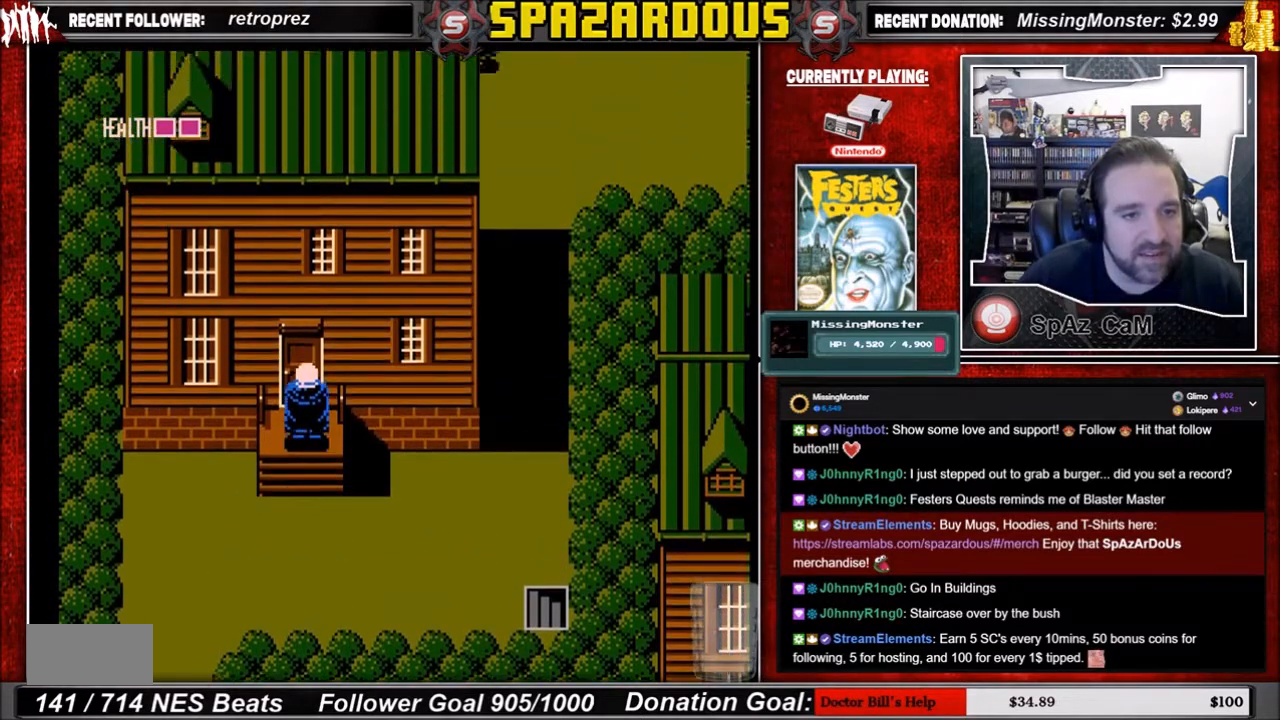
{"buttons": [], "events": [[133, "A", "down"], [267, "A", "up"], [300, "DPAD_UP", "up"]]}
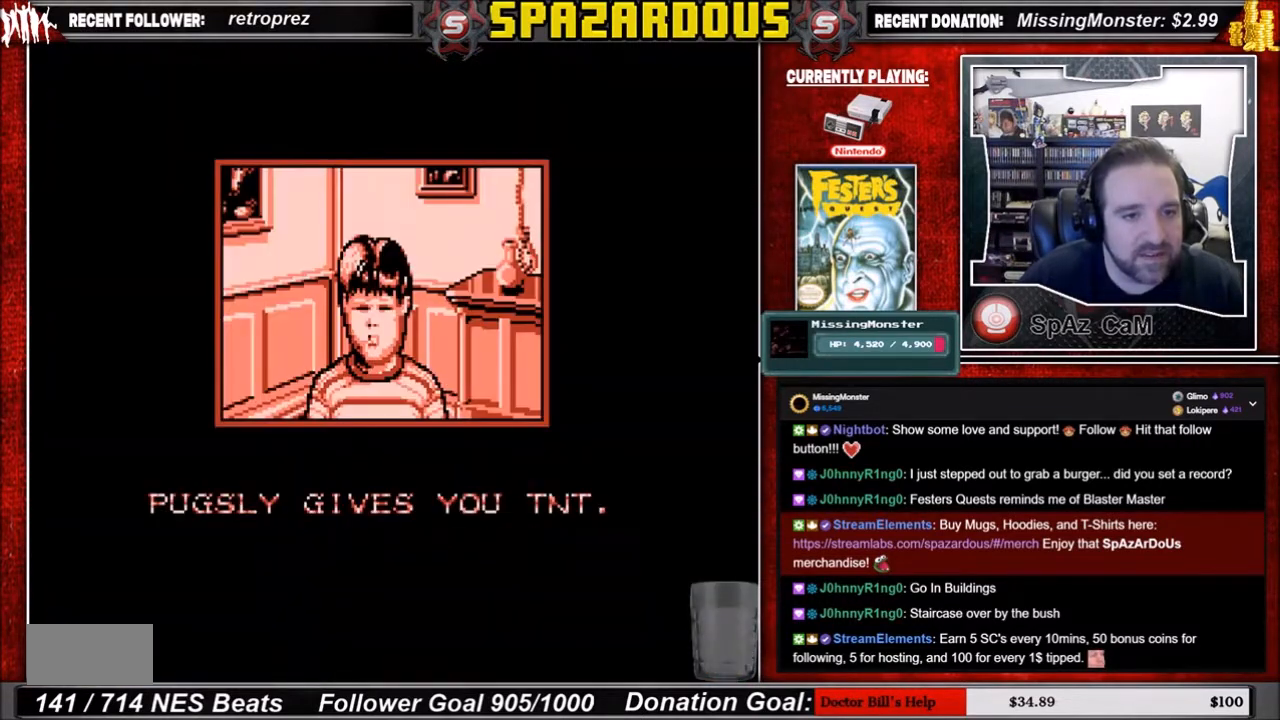
{"buttons": [], "events": []}
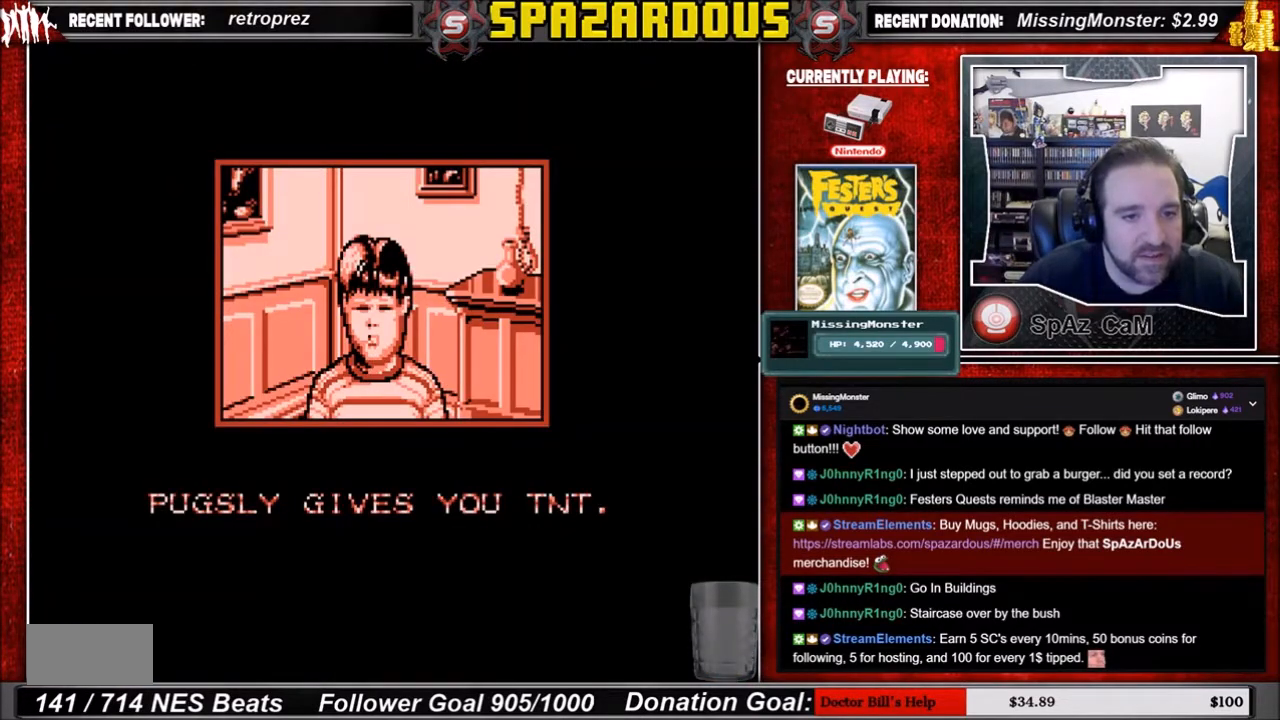
{"buttons": [], "events": []}
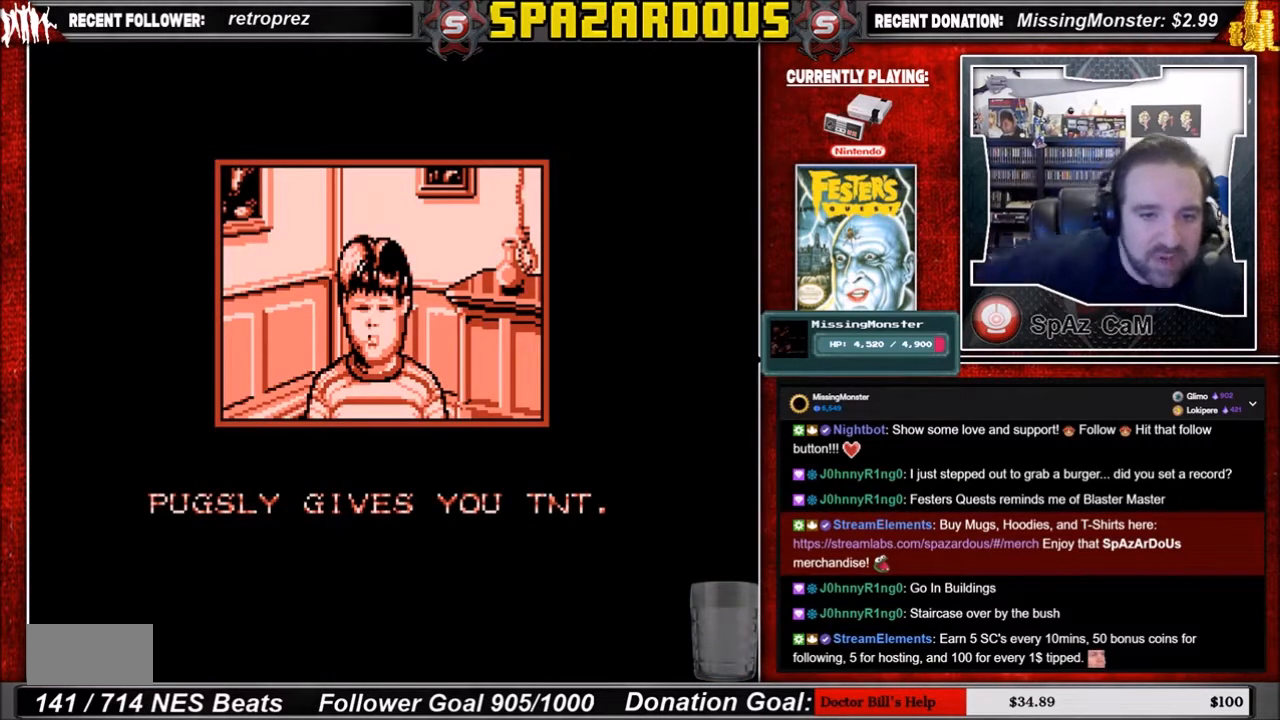
{"buttons": [], "events": []}
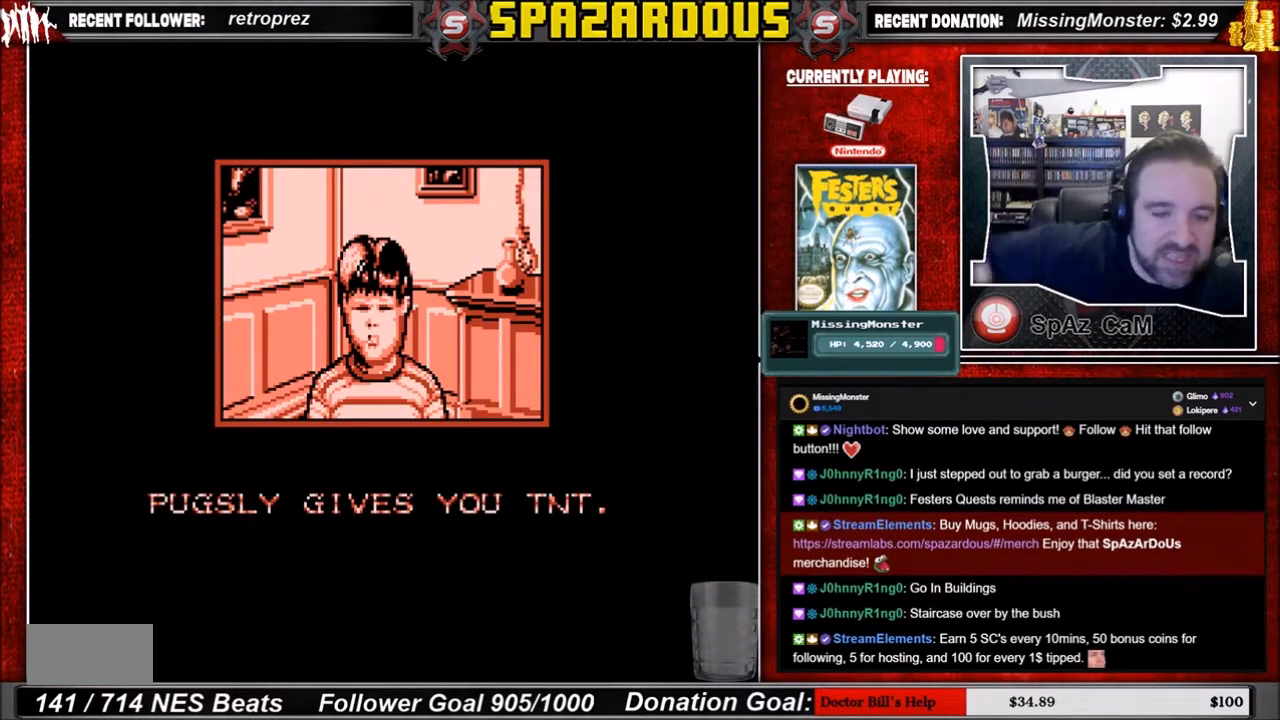
{"buttons": [], "events": [[267, "A", "down"], [400, "A", "up"]]}
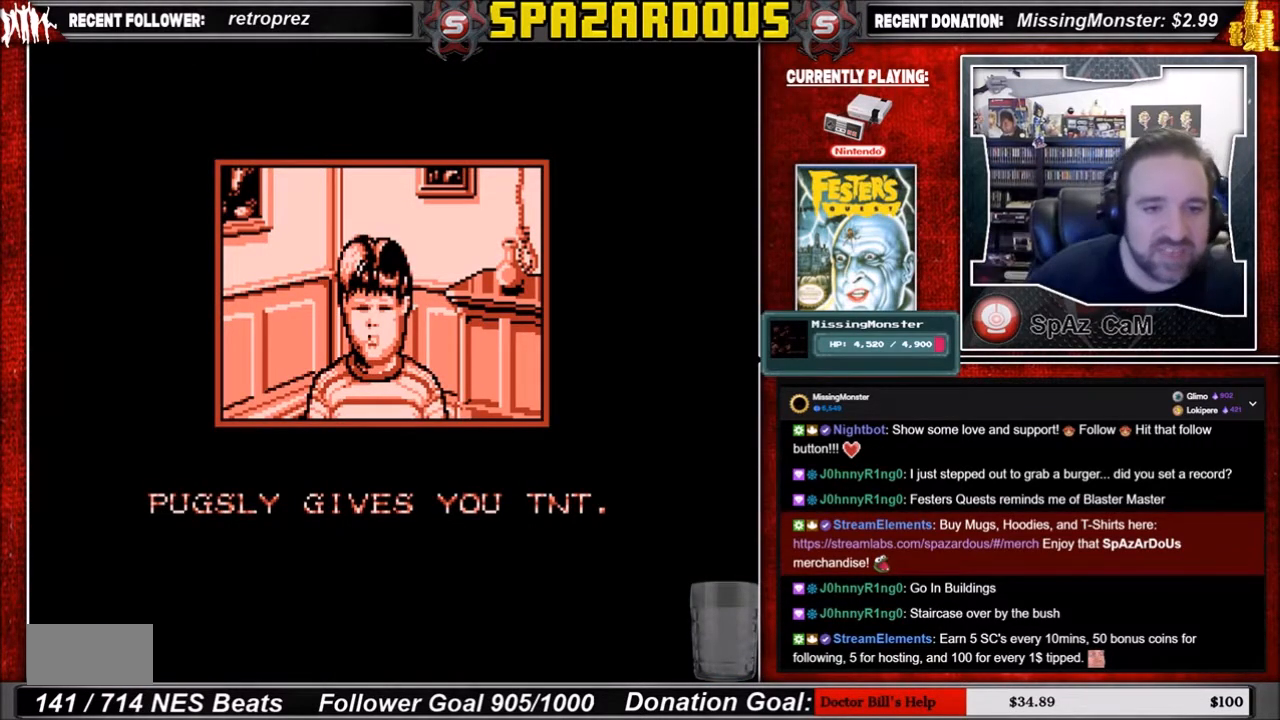
{"buttons": ["A"], "events": [[134, "B", "down"], [301, "B", "up"], [467, "A", "down"]]}
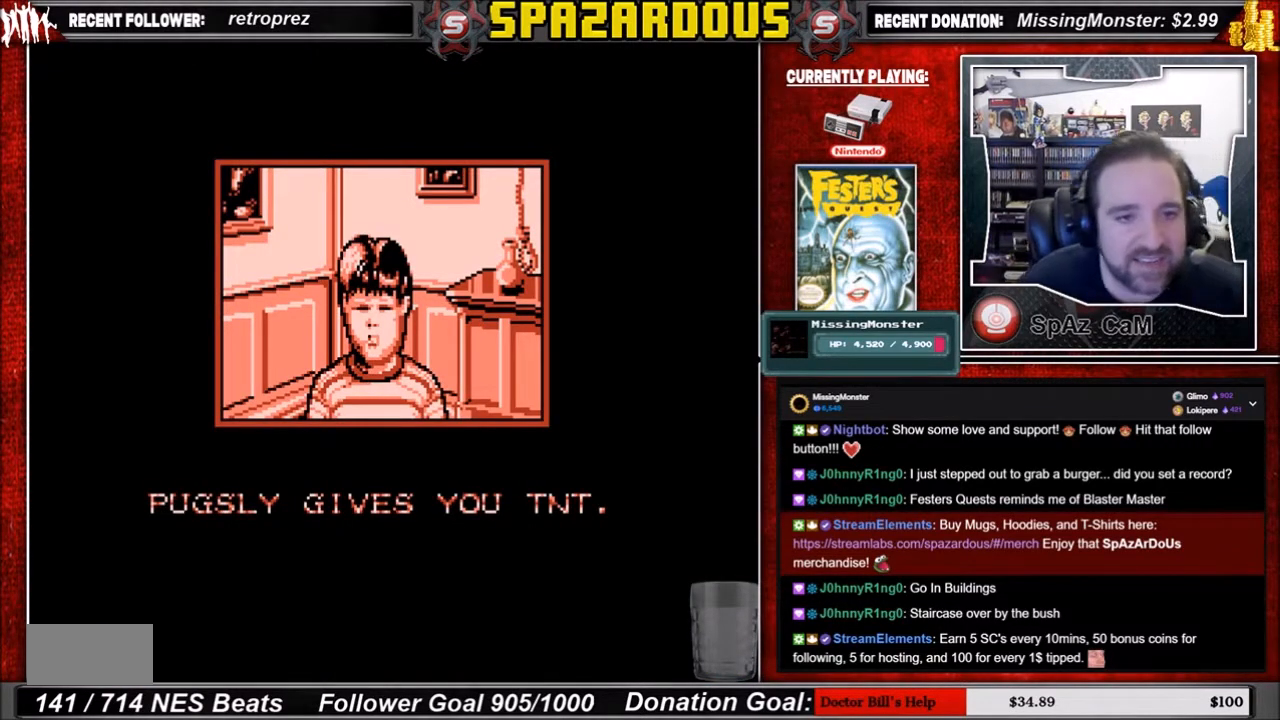
{"buttons": [], "events": [[133, "A", "up"]]}
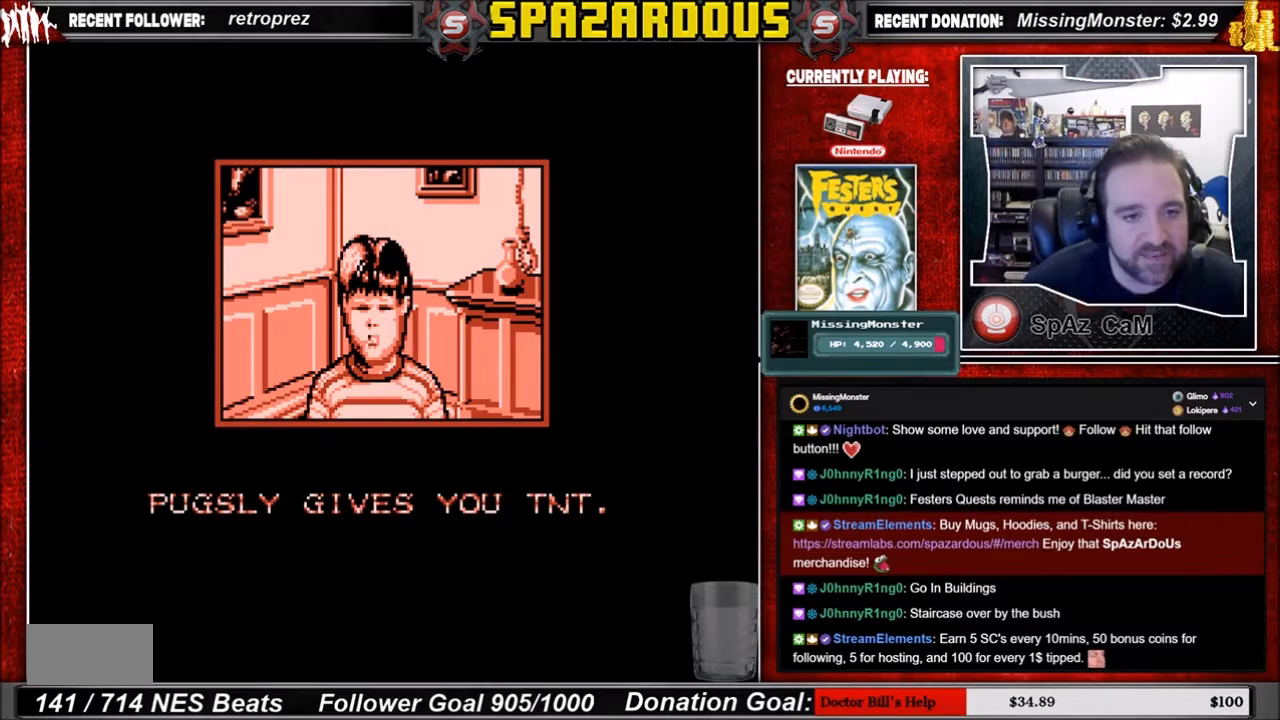
{"buttons": ["B"], "events": [[100, "DPAD_DOWN", "down"], [234, "DPAD_DOWN", "up"], [434, "B", "down"]]}
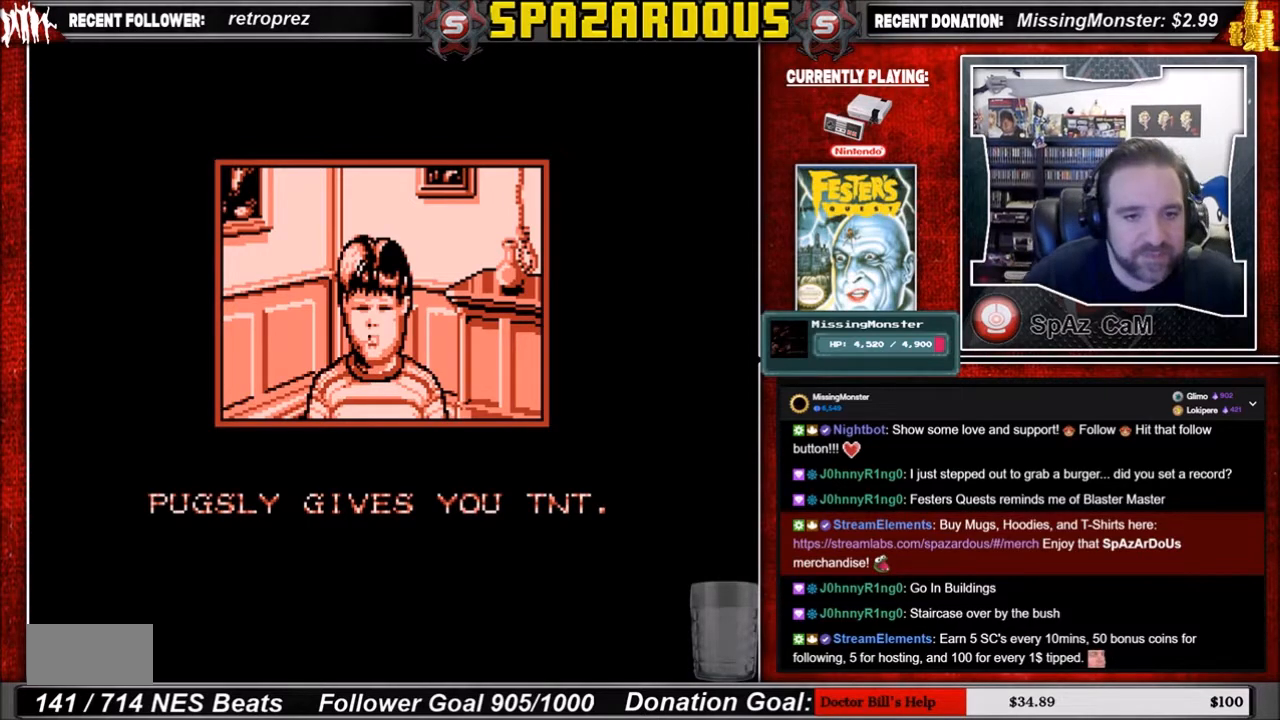
{"buttons": ["B"], "events": [[100, "B", "up"], [200, "A", "down"], [434, "A", "up"], [500, "B", "down"]]}
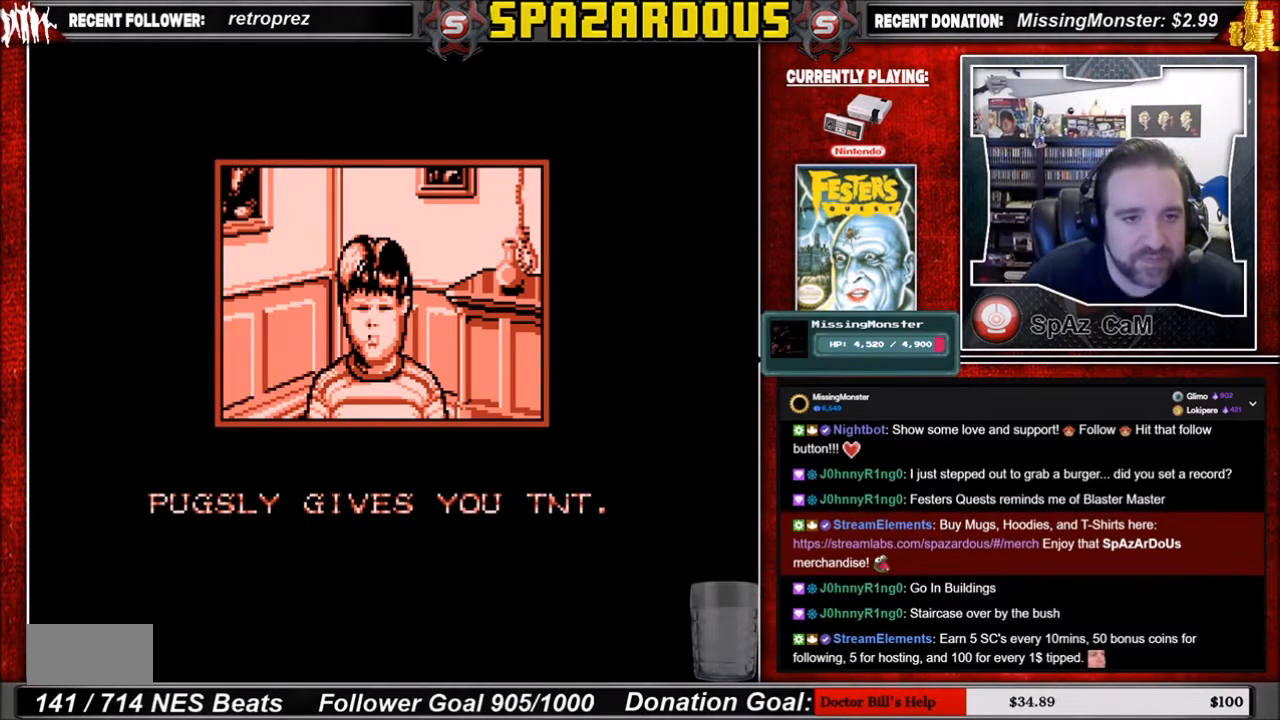
{"buttons": ["START"], "events": [[134, "B", "up"], [501, "START", "down"]]}
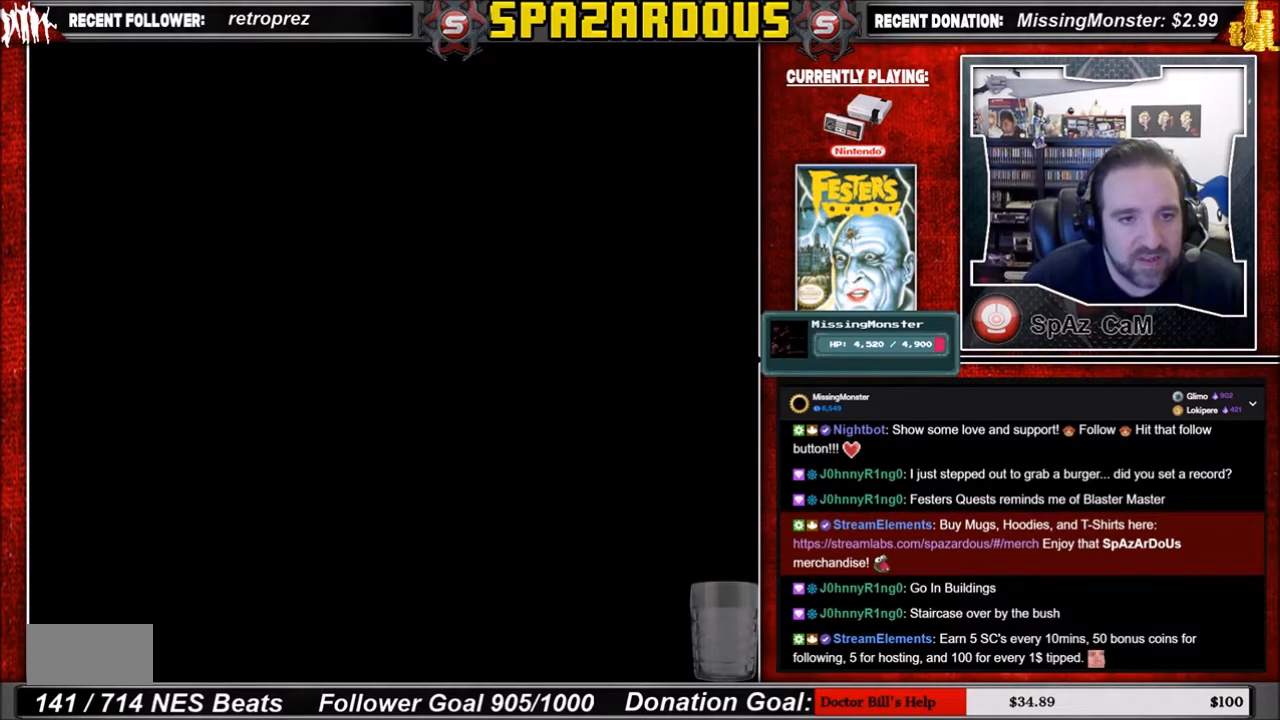
{"buttons": [], "events": [[200, "START", "up"]]}
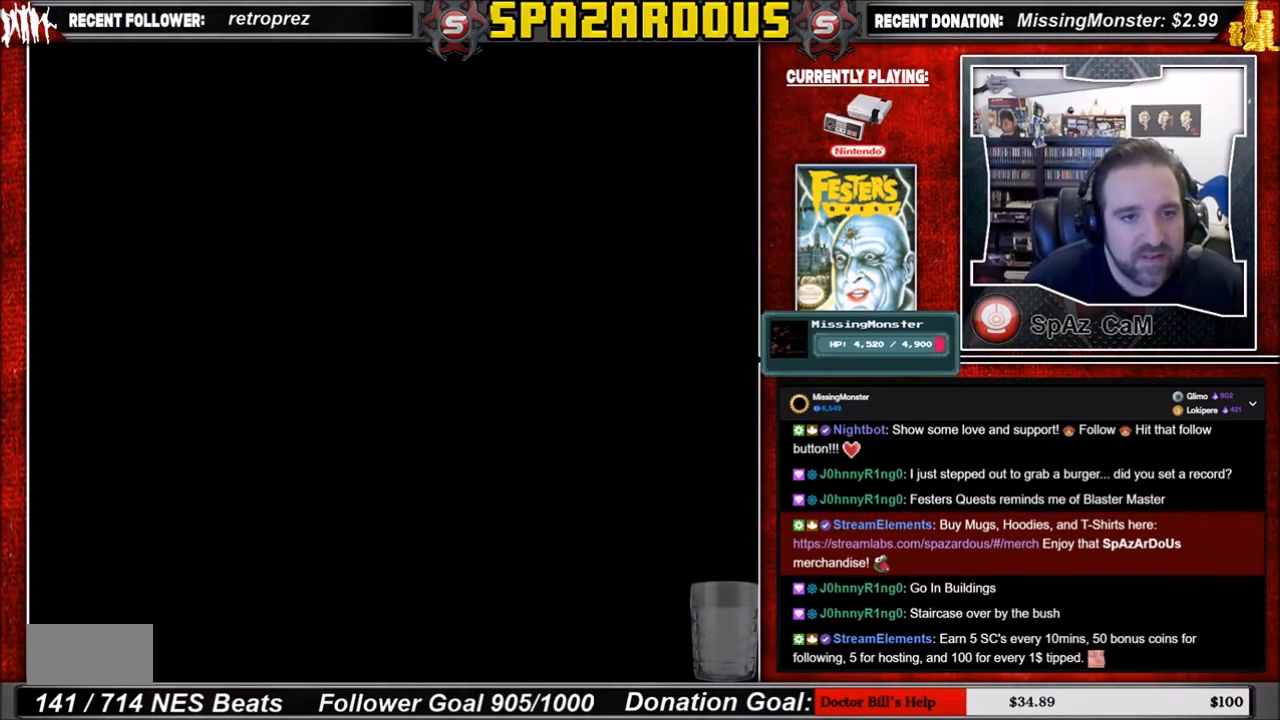
{"buttons": [], "events": []}
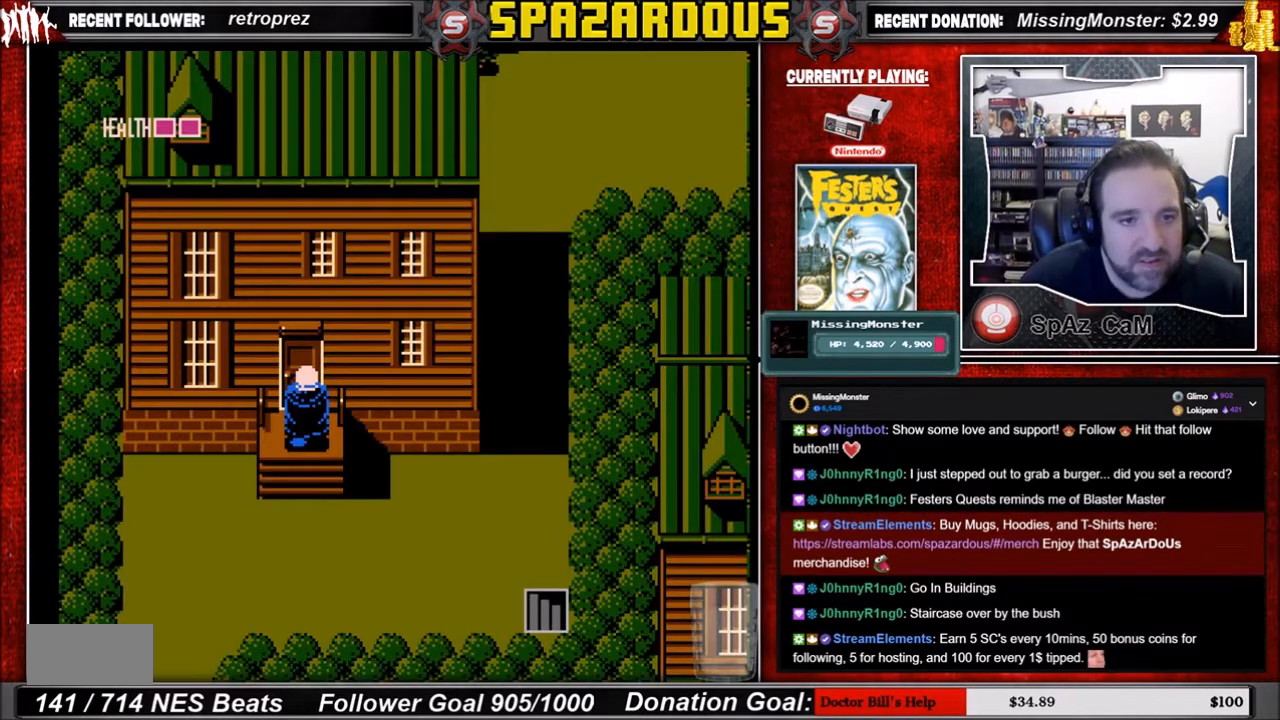
{"buttons": ["DPAD_DOWN"], "events": [[200, "DPAD_DOWN", "down"]]}
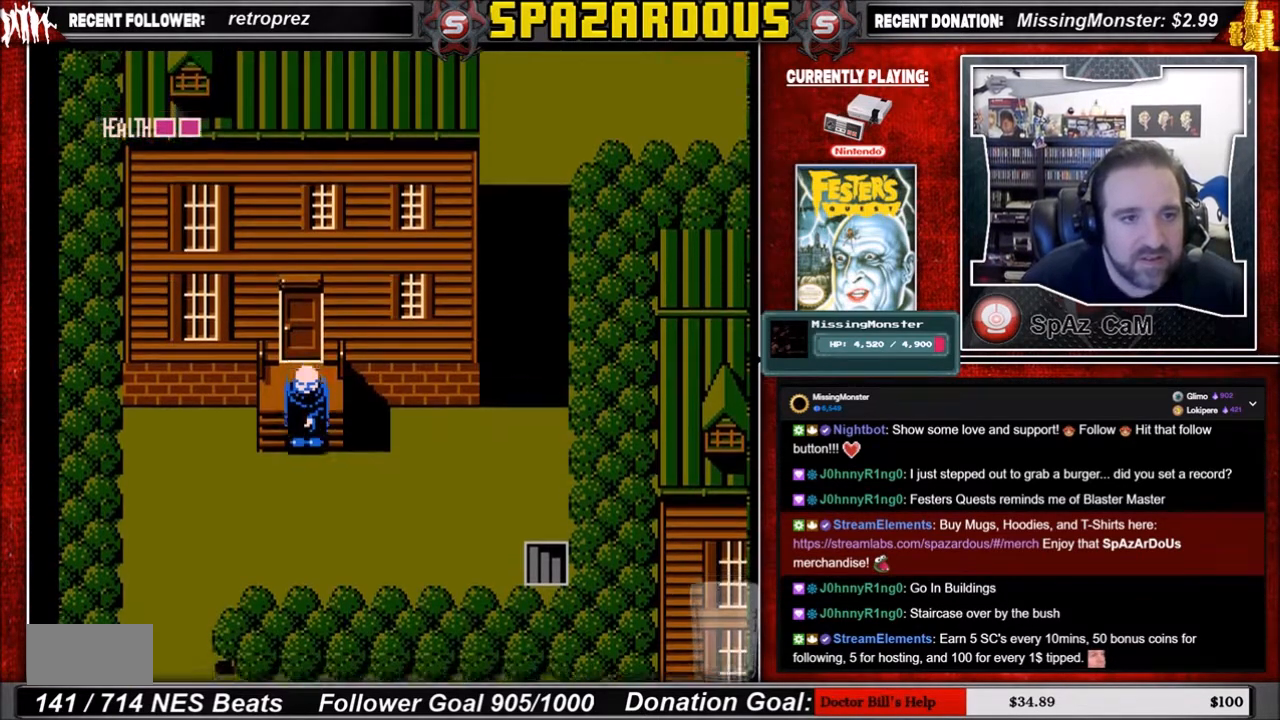
{"buttons": [], "events": [[34, "DPAD_DOWN", "up"], [134, "START", "down"], [200, "START", "up"]]}
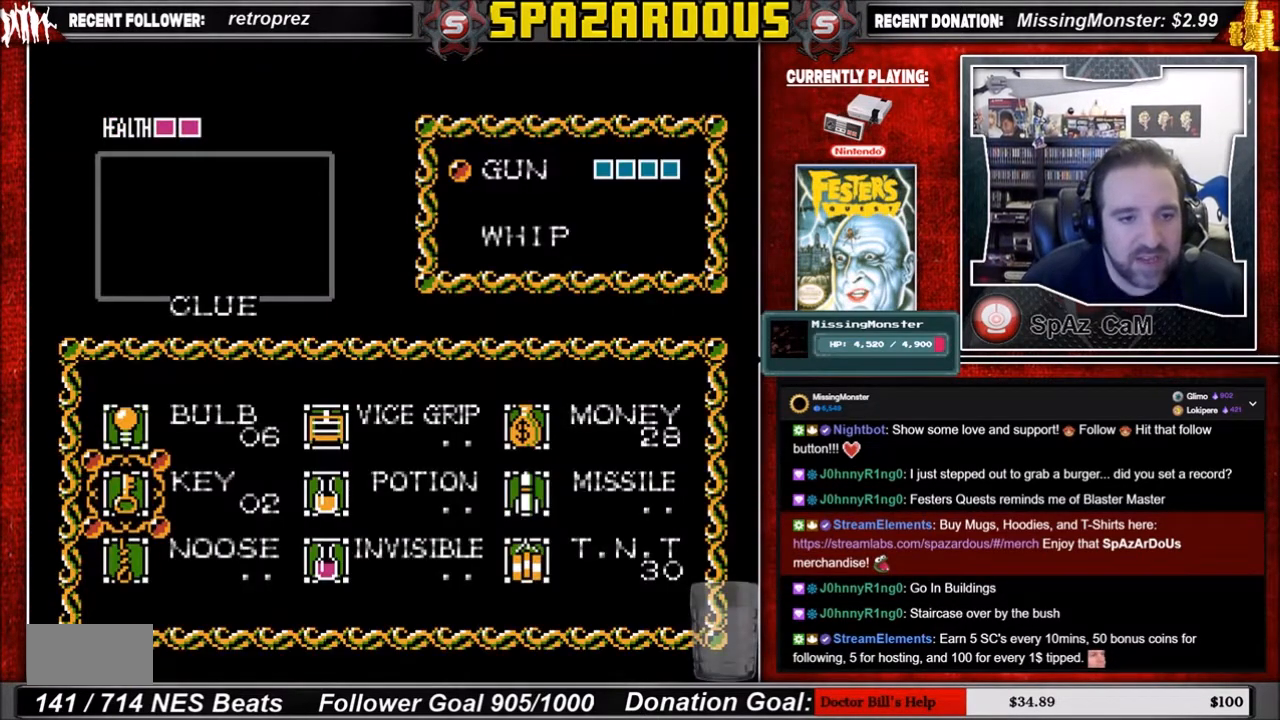
{"buttons": [], "events": []}
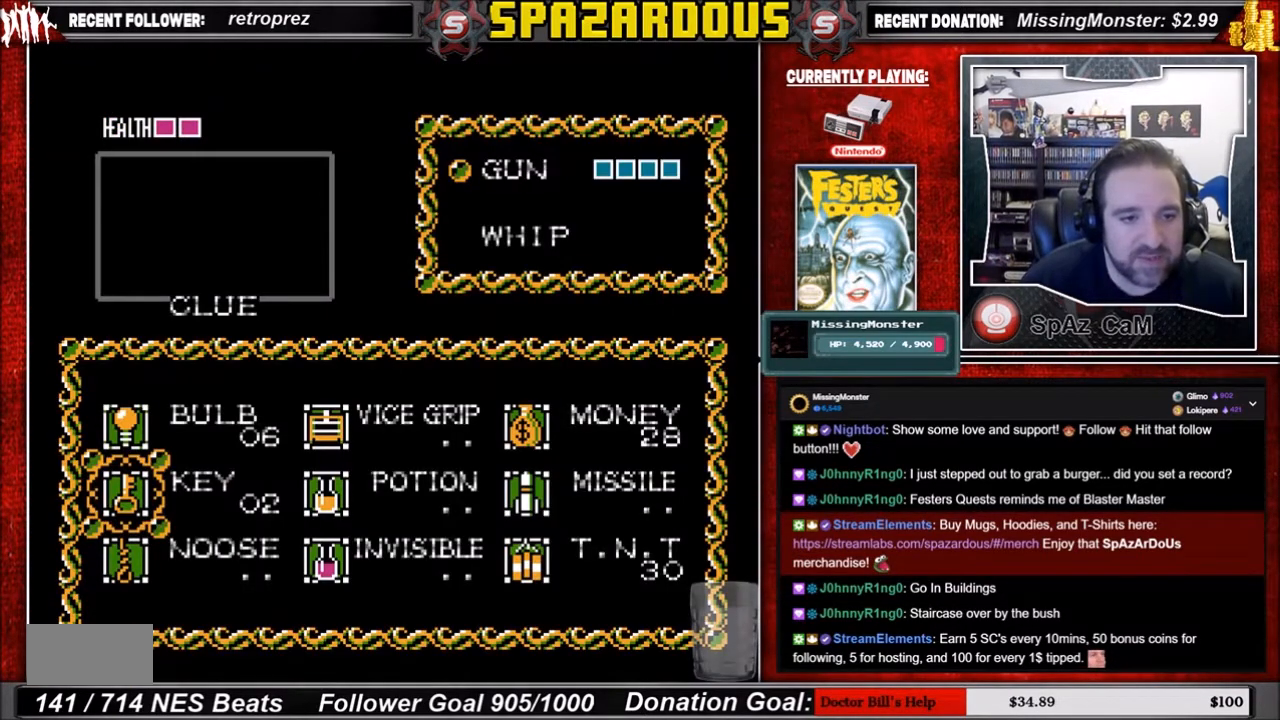
{"buttons": [], "events": []}
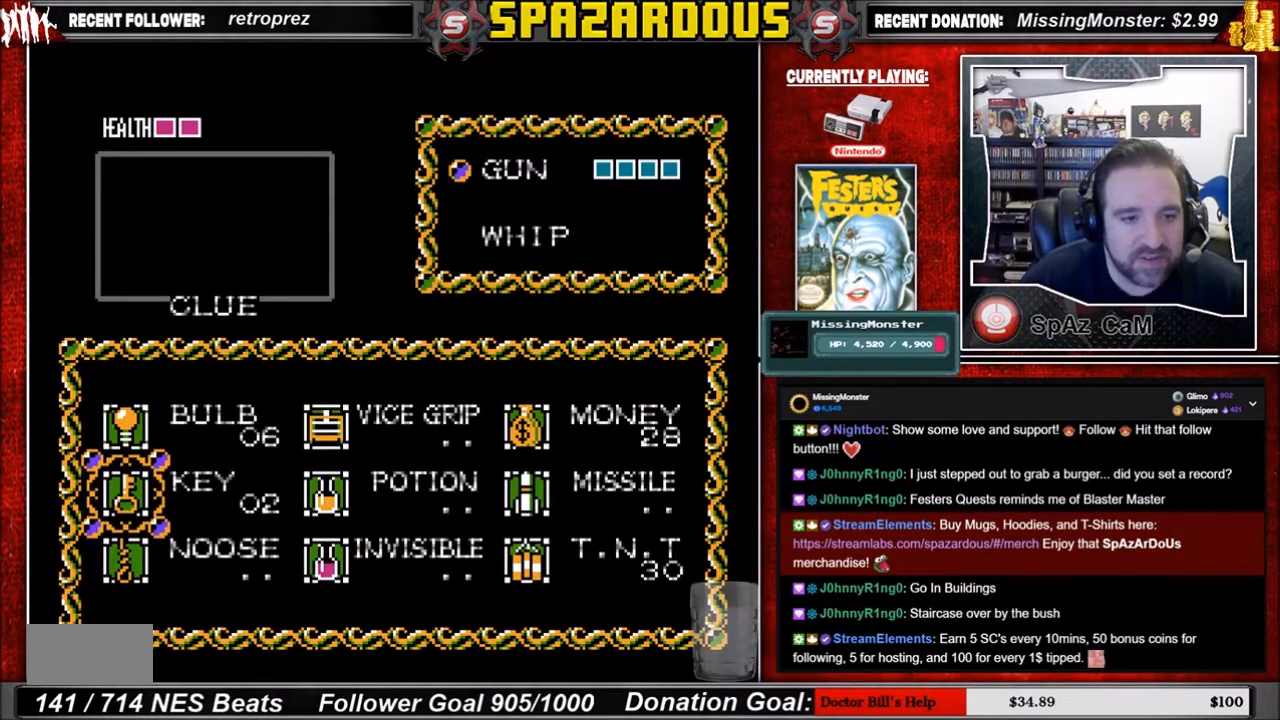
{"buttons": ["DPAD_UP"], "events": [[33, "START", "down"], [200, "START", "up"], [333, "DPAD_UP", "down"]]}
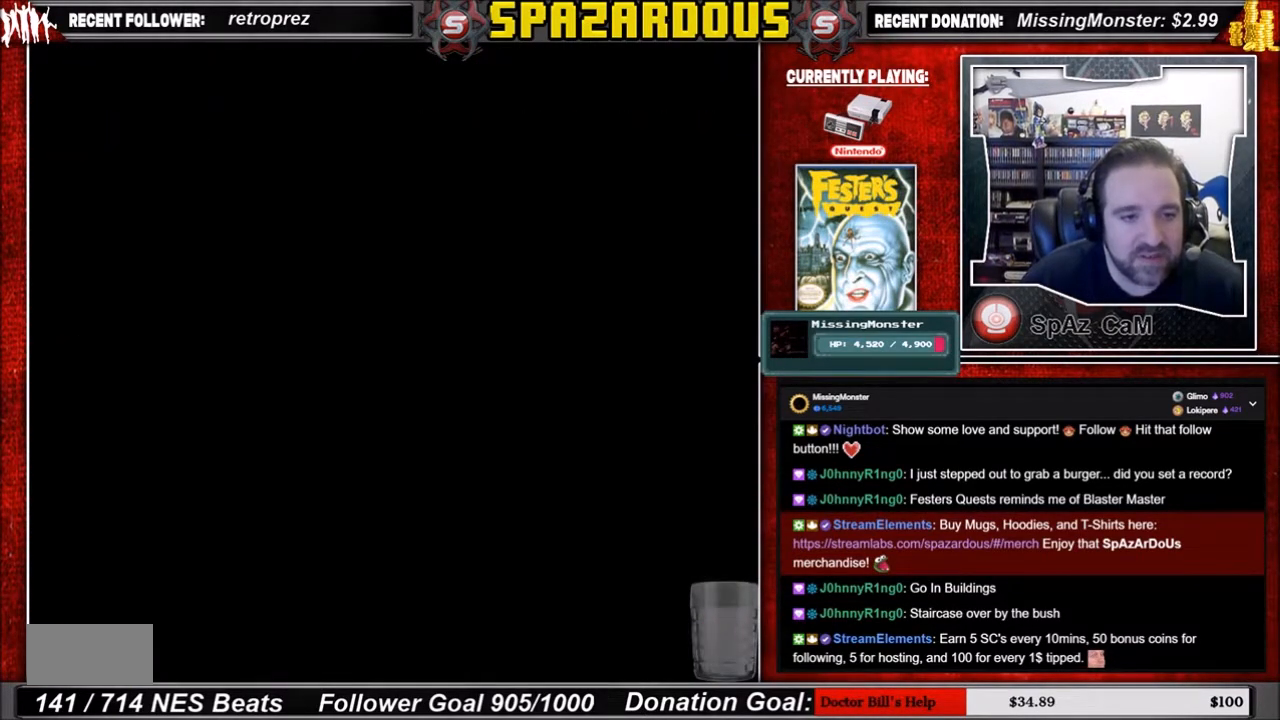
{"buttons": ["DPAD_UP"], "events": []}
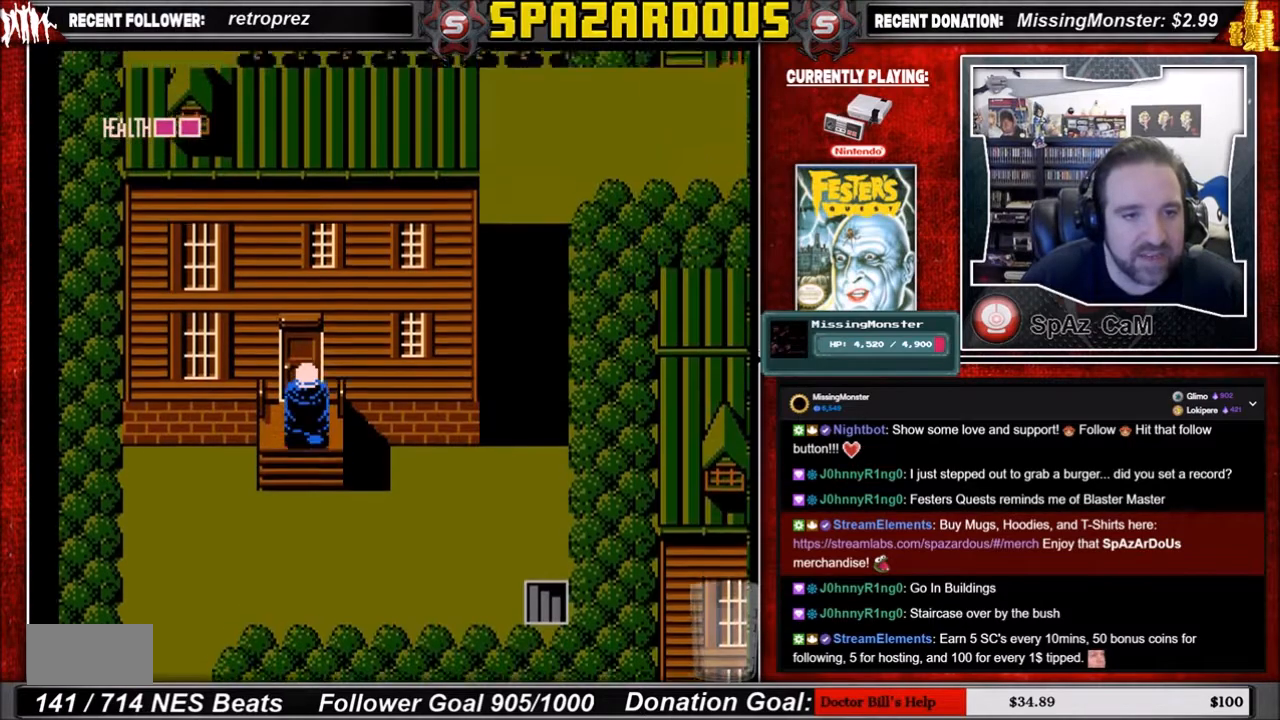
{"buttons": ["DPAD_UP"], "events": [[300, "A", "down"], [500, "A", "up"]]}
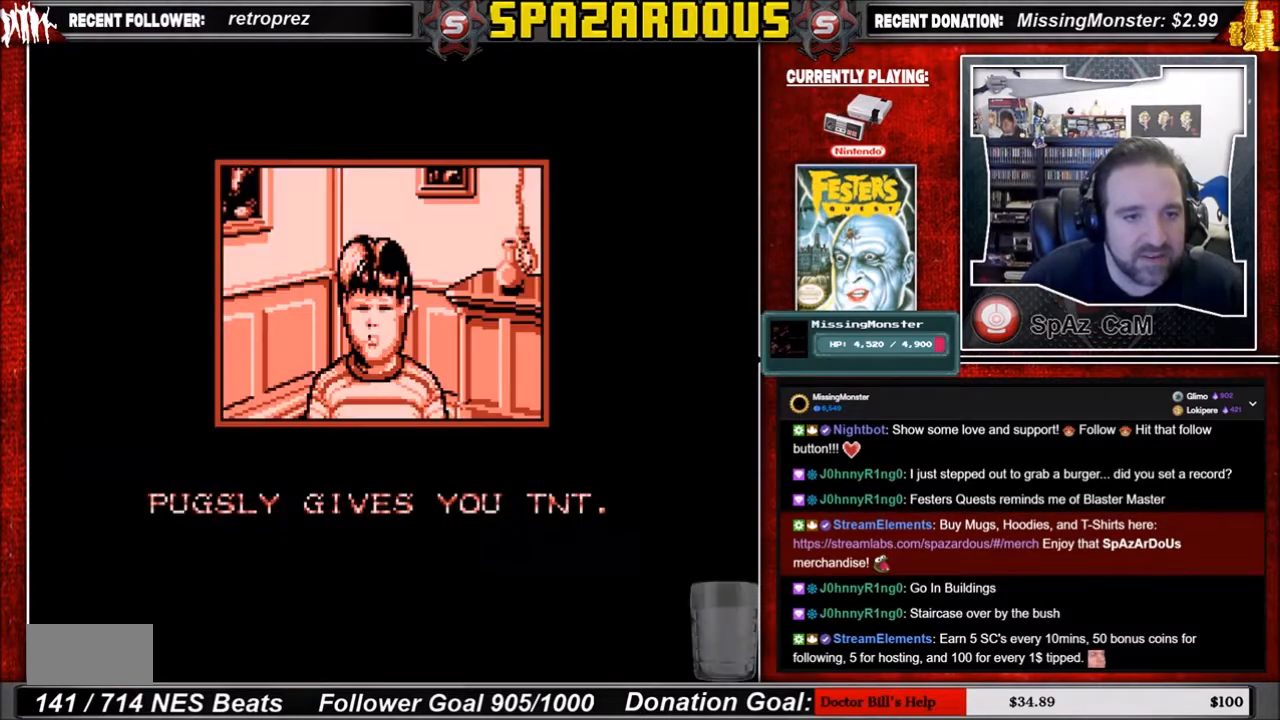
{"buttons": [], "events": [[100, "DPAD_UP", "up"]]}
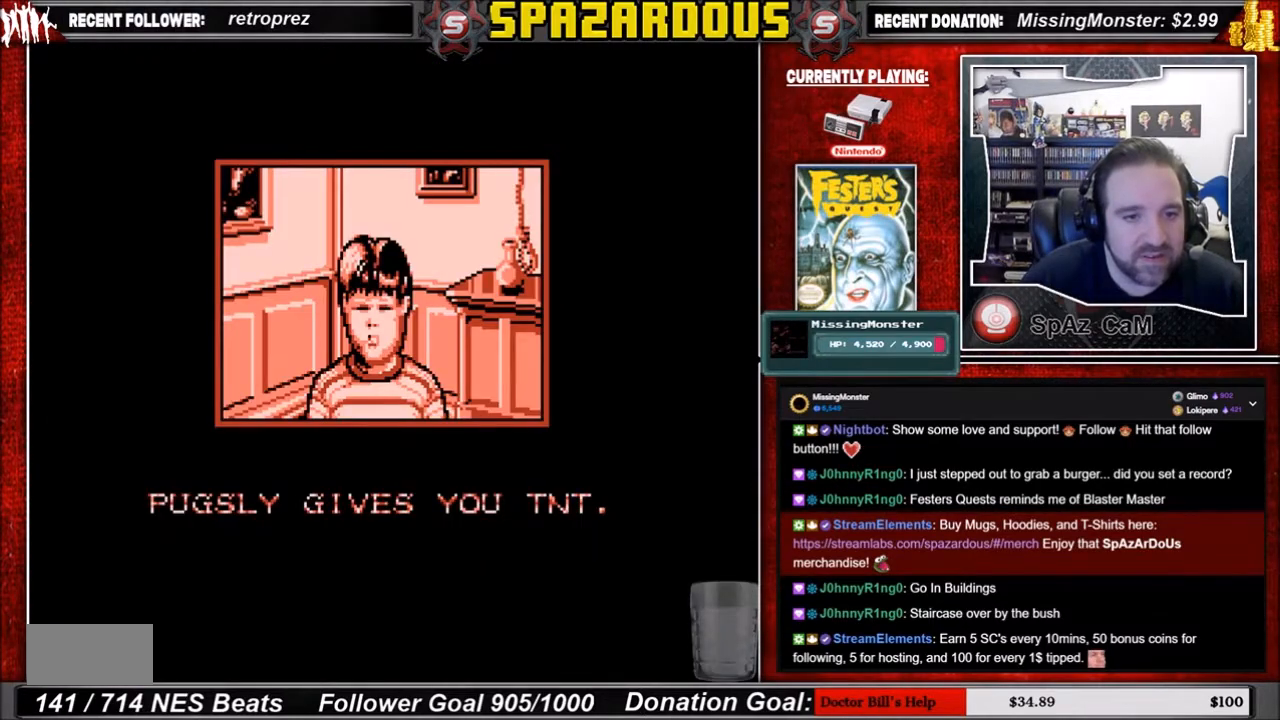
{"buttons": ["A"], "events": [[367, "A", "down"]]}
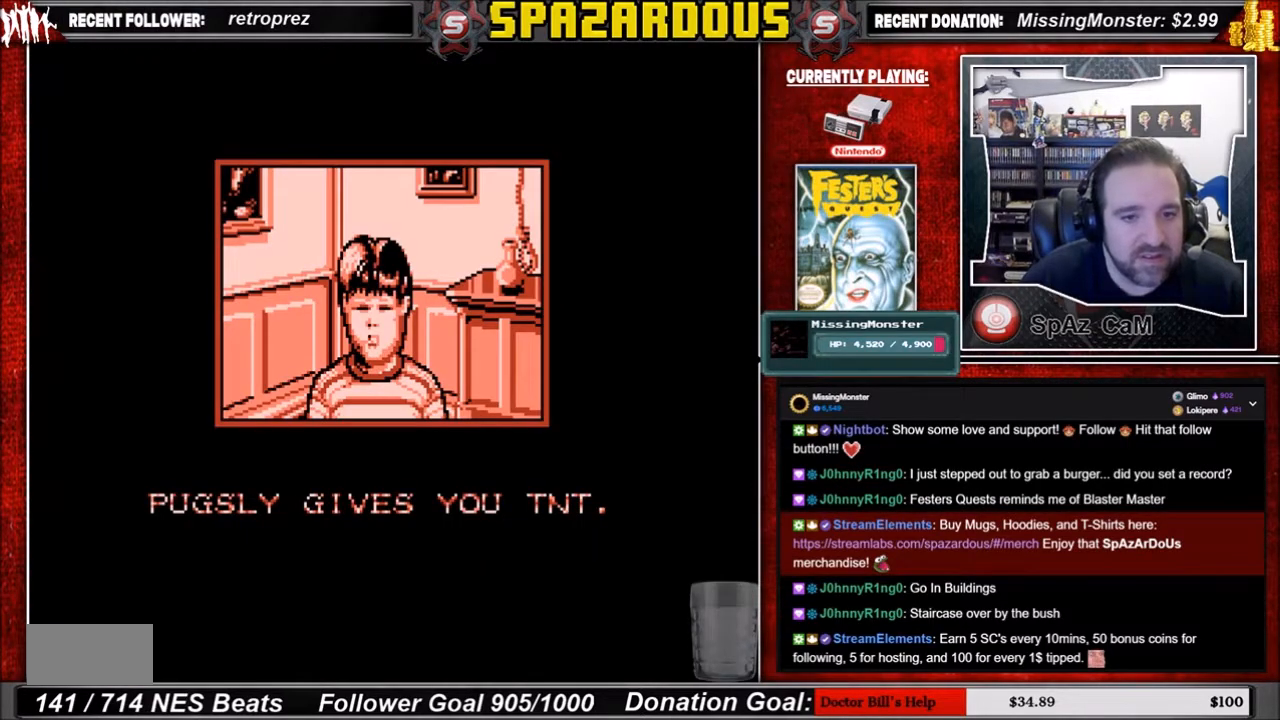
{"buttons": [], "events": [[67, "A", "up"], [134, "DPAD_DOWN", "down"], [301, "START", "down"], [334, "DPAD_DOWN", "up"], [501, "START", "up"]]}
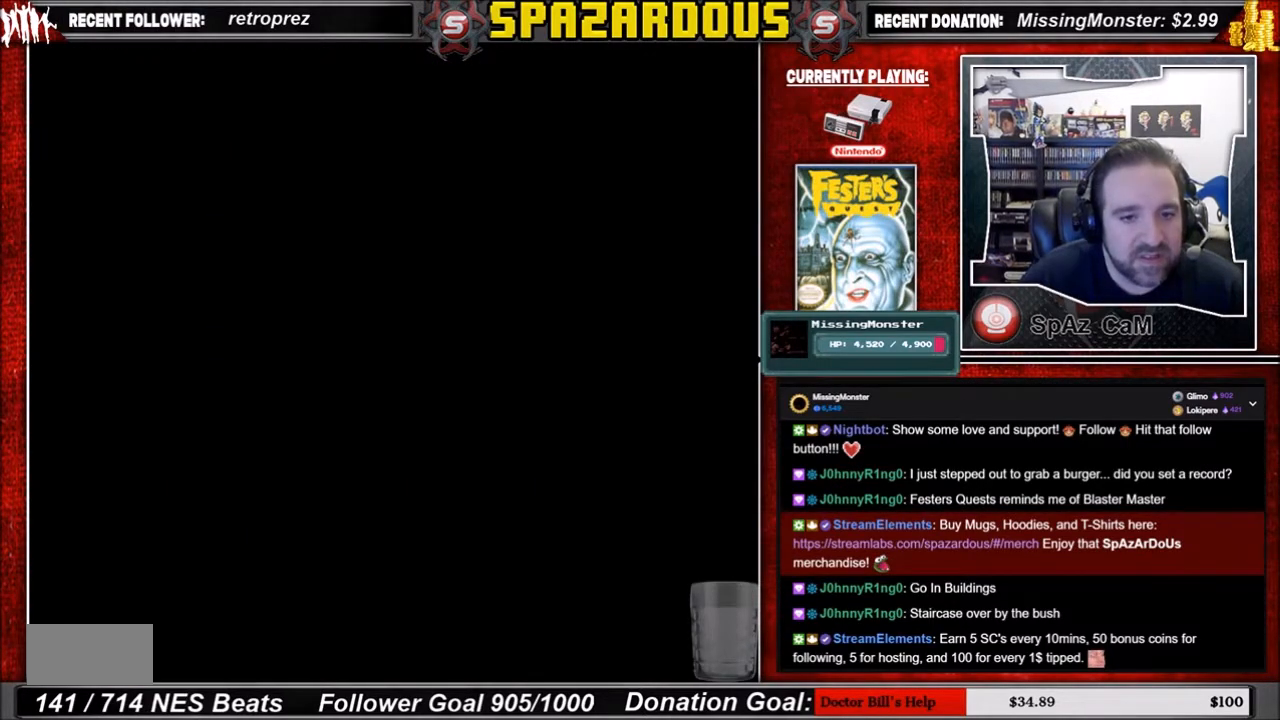
{"buttons": ["DPAD_DOWN"], "events": [[200, "DPAD_DOWN", "down"]]}
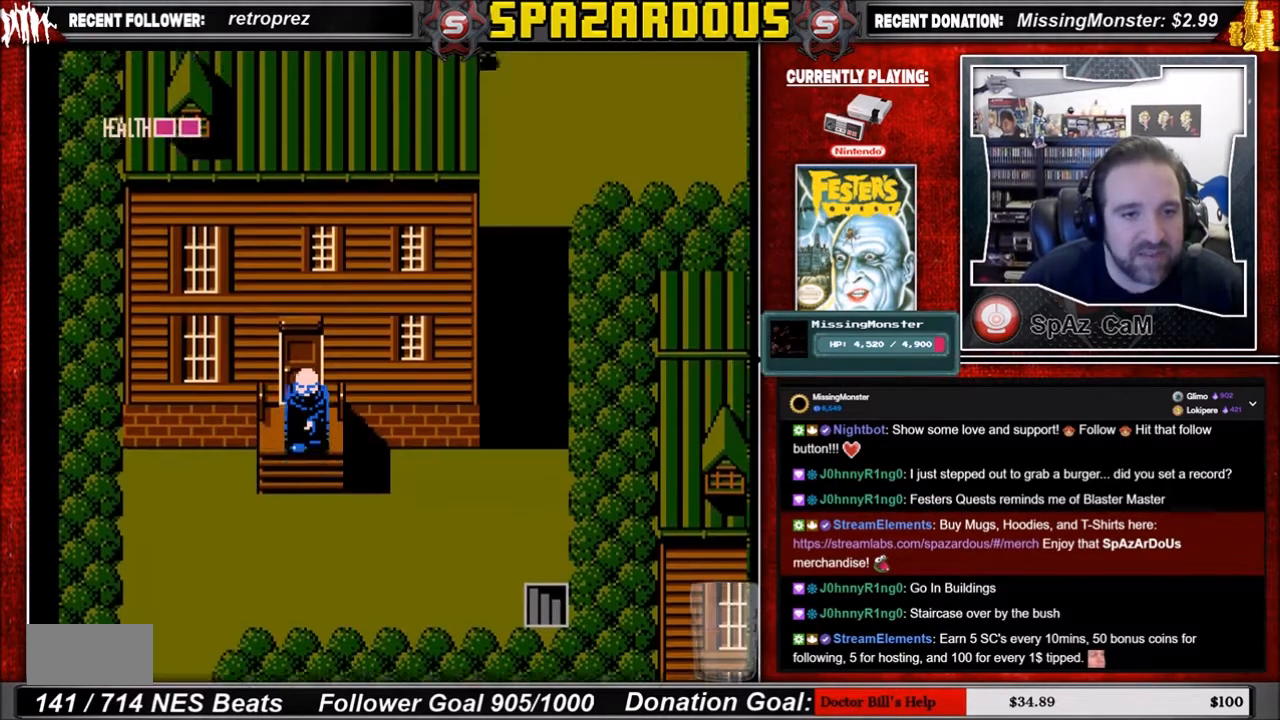
{"buttons": [], "events": [[234, "DPAD_DOWN", "up"], [234, "START", "down"], [401, "START", "up"]]}
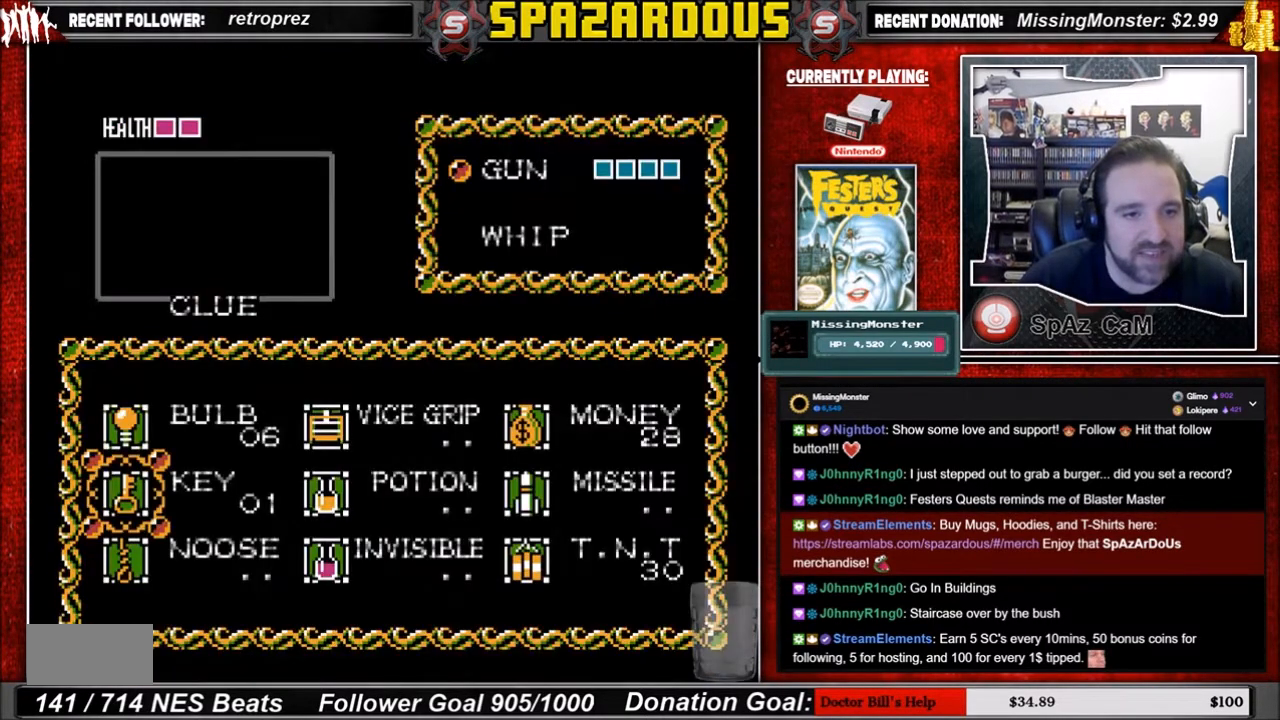
{"buttons": [], "events": []}
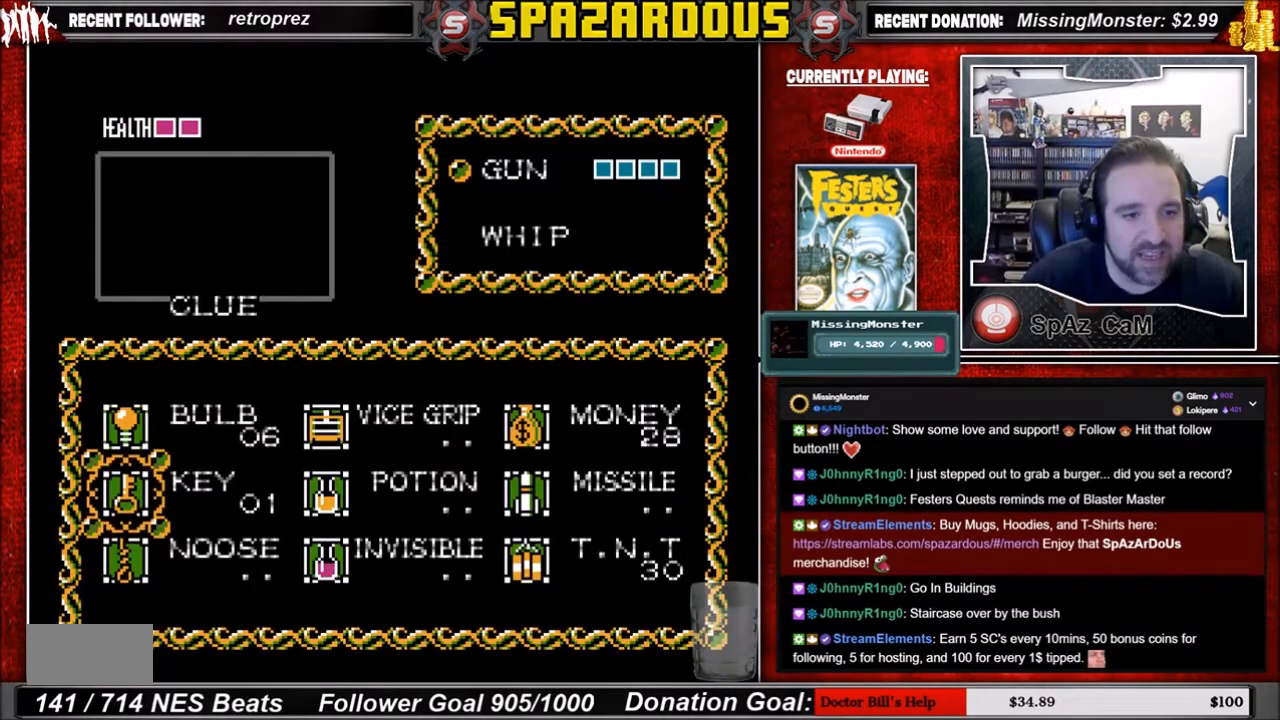
{"buttons": [], "events": []}